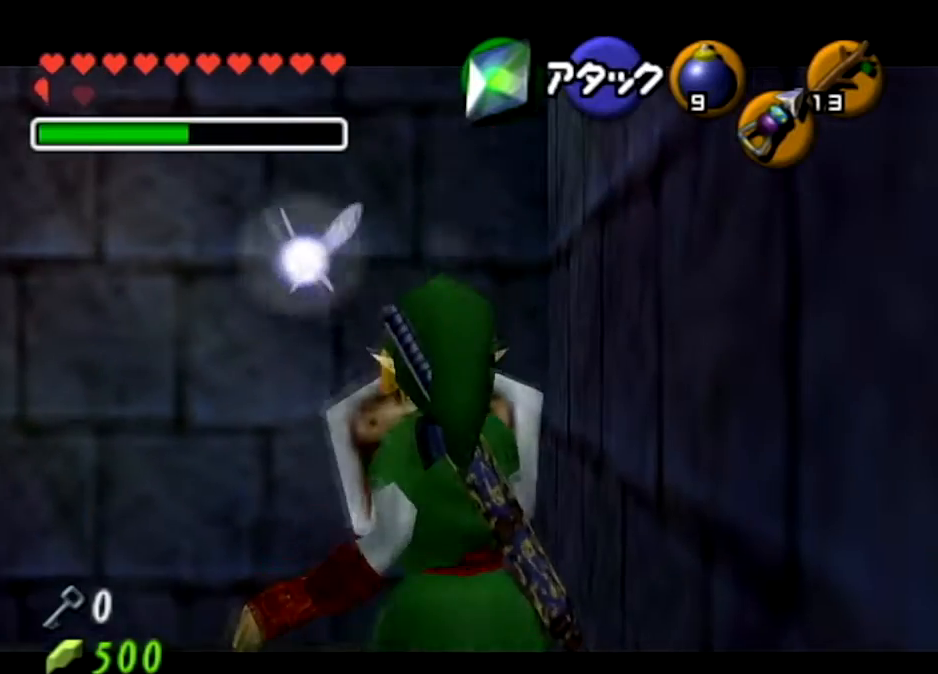
Gameplay with a controller (Nintendo layout); each line is a JSON object with the inputs held at the frame after it. "events" lists button and stick changes between this image and that frame as [ms after this image, input, new state], when the widget could be followed in between. Not read: L3 R3.
{"buttons": ["L1"], "left_stick": "down-right", "right_stick": "center", "events": [[367, "L1", "down"], [367, "R1", "down"], [501, "R1", "up"]]}
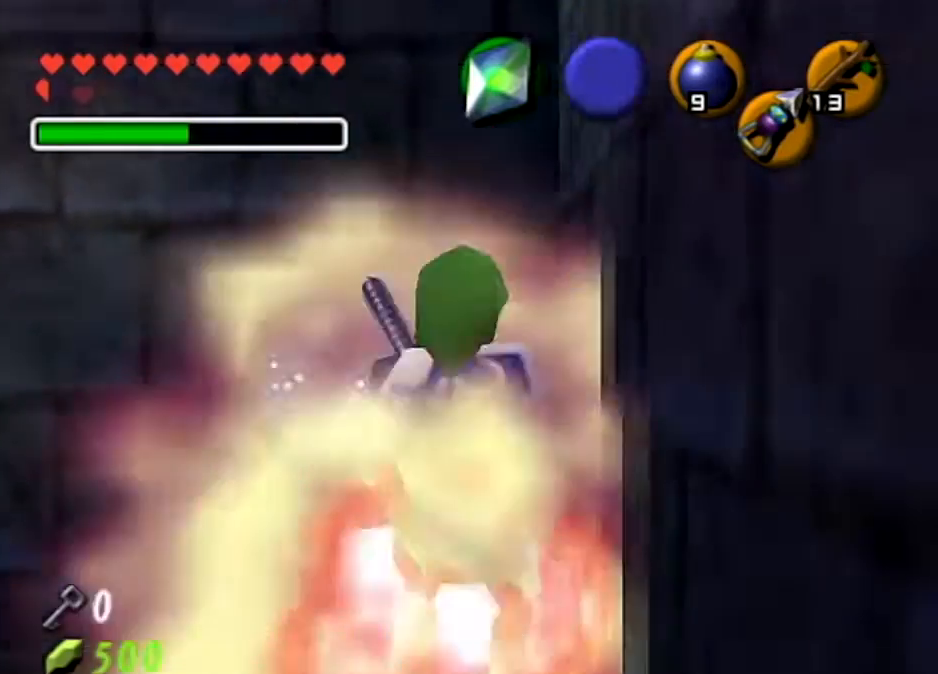
{"buttons": ["L1"], "left_stick": "down-left", "right_stick": "center", "events": [[100, "left_stick", "center"], [200, "left_stick", "down-left"], [267, "X", "down"], [400, "X", "up"]]}
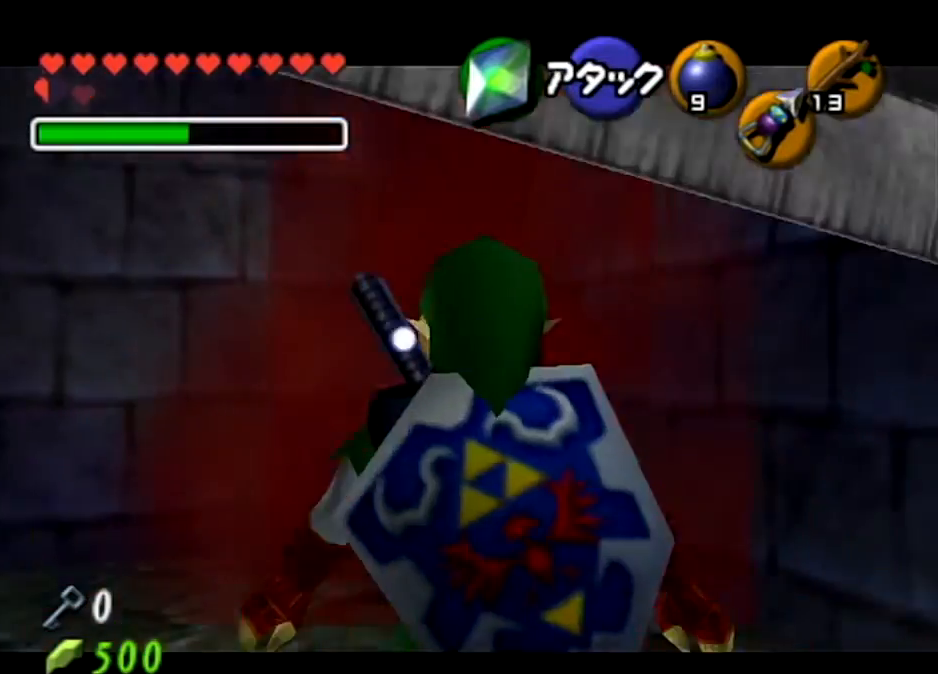
{"buttons": ["L1"], "left_stick": "down-left", "right_stick": "center", "events": [[201, "L1", "up"], [301, "L1", "down"]]}
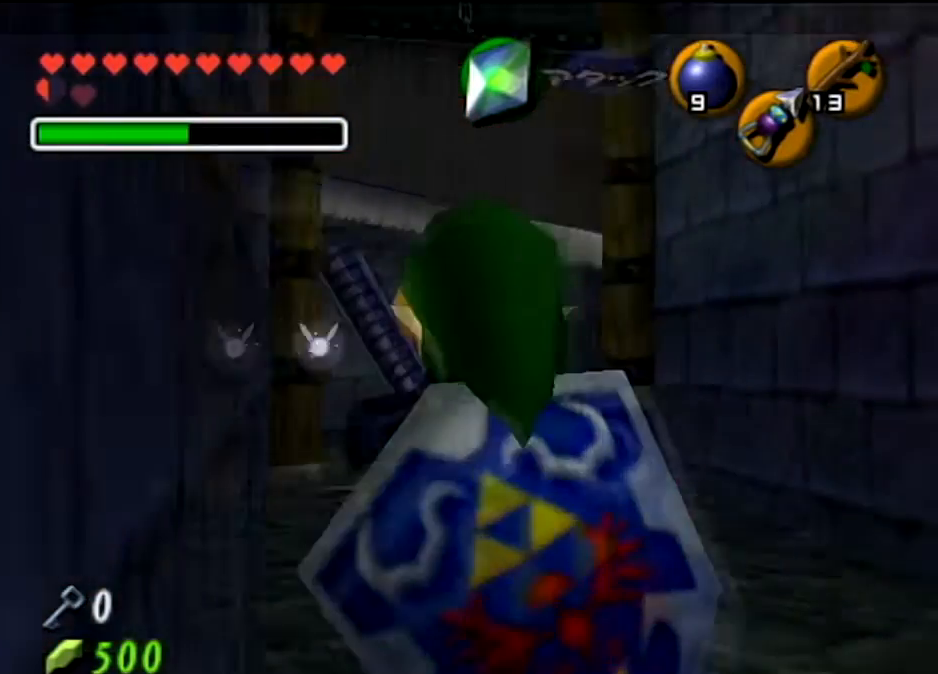
{"buttons": ["L1"], "left_stick": "down-left", "right_stick": "center", "events": []}
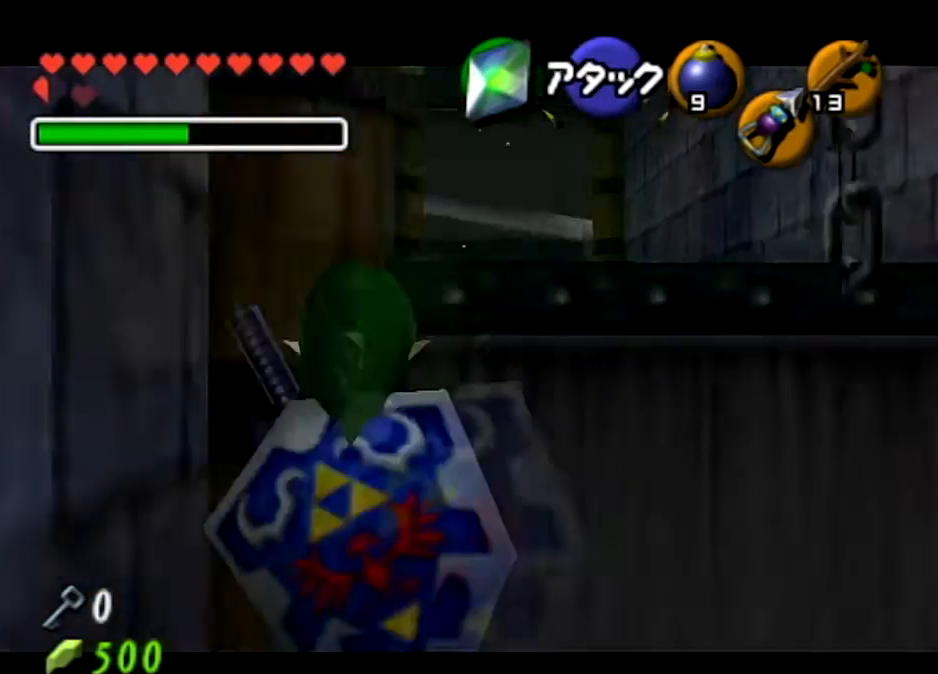
{"buttons": ["L1", "START"], "left_stick": "down-left", "right_stick": "center", "events": [[267, "START", "down"], [401, "START", "up"], [468, "START", "down"]]}
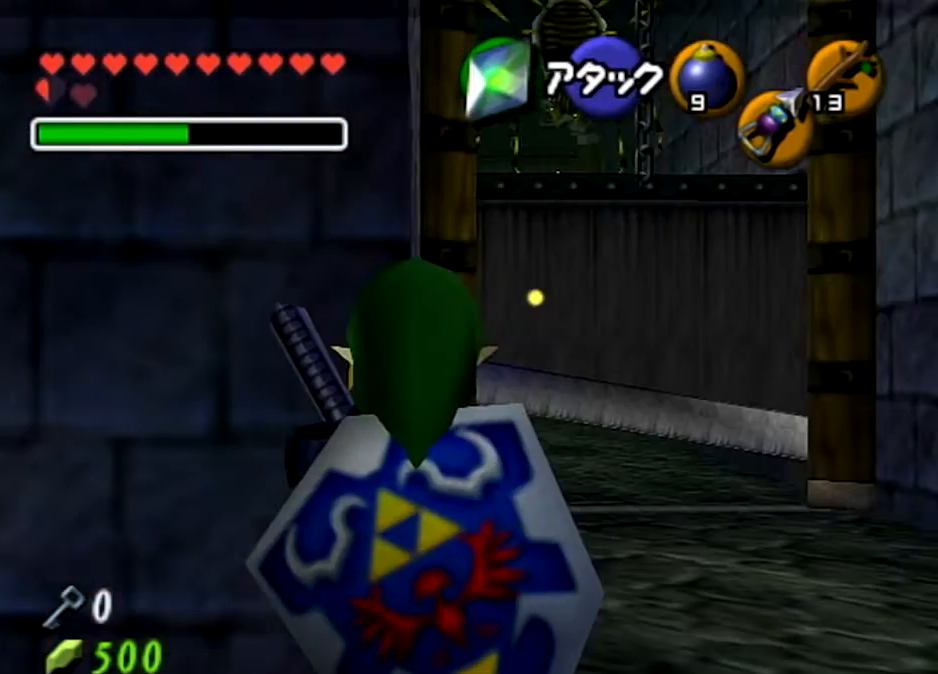
{"buttons": [], "left_stick": "center", "right_stick": "center", "events": [[67, "left_stick", "center"], [100, "L1", "up"], [100, "START", "up"]]}
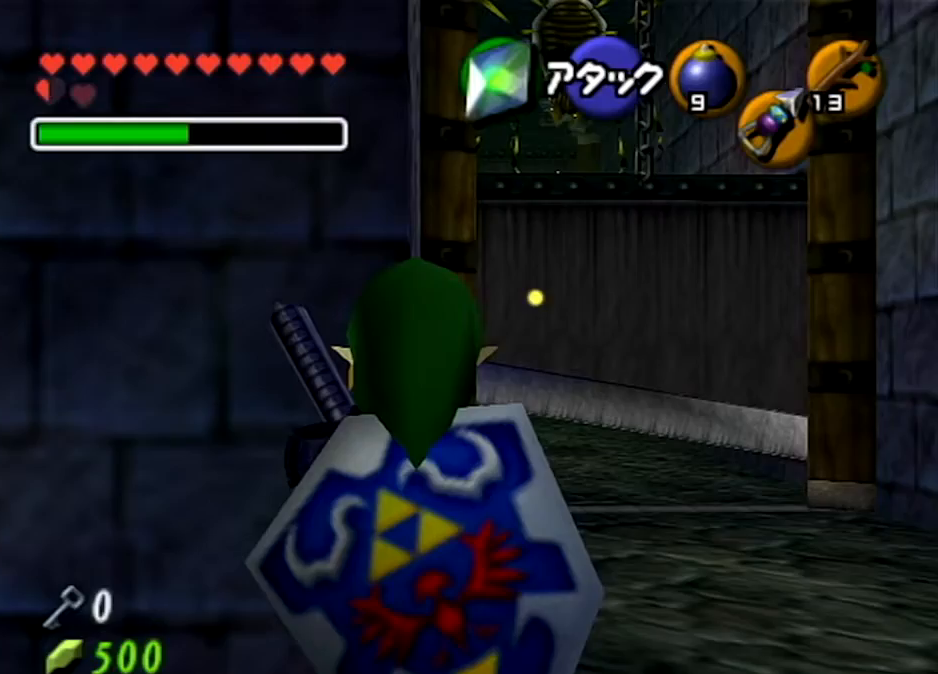
{"buttons": [], "left_stick": "center", "right_stick": "center", "events": []}
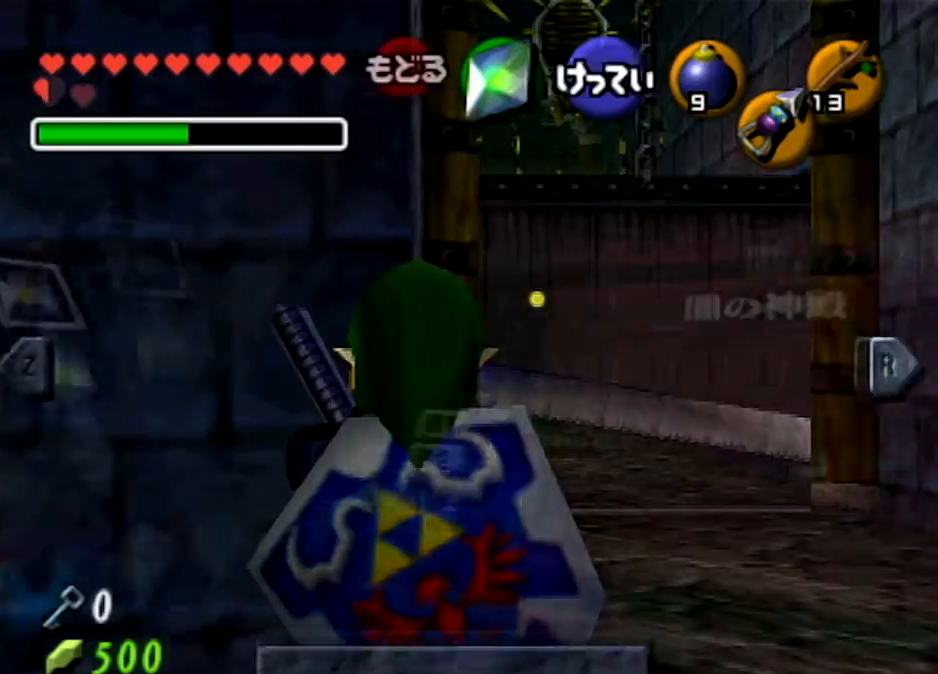
{"buttons": ["L1"], "left_stick": "center", "right_stick": "center", "events": [[267, "L1", "down"], [400, "L1", "up"], [467, "L1", "down"]]}
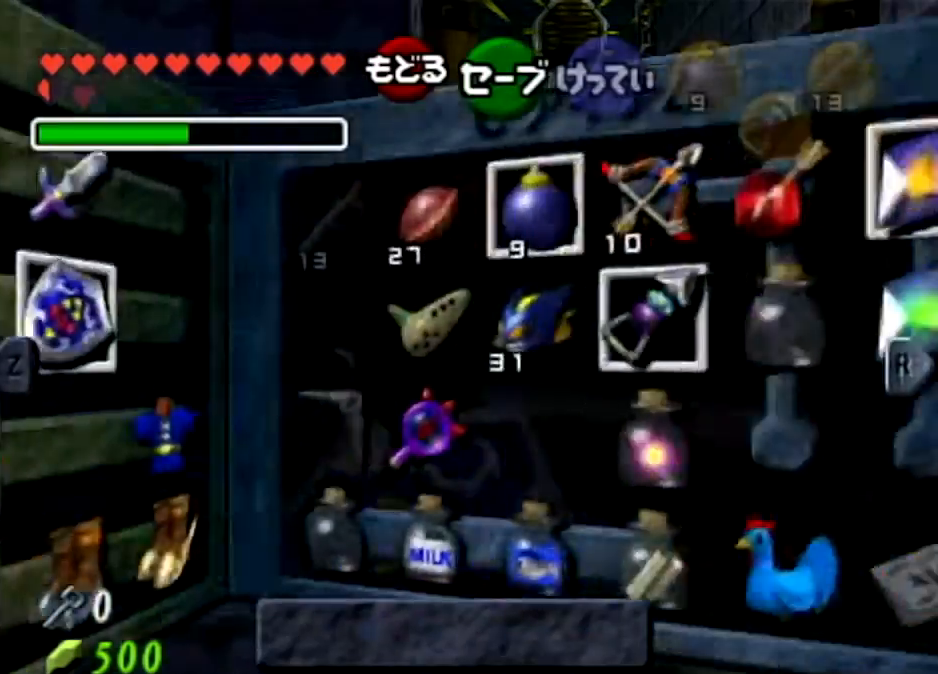
{"buttons": ["A", "L1"], "left_stick": "center", "right_stick": "center", "events": [[301, "left_stick", "up-left"], [367, "left_stick", "down-left"], [434, "left_stick", "center"], [468, "A", "down"]]}
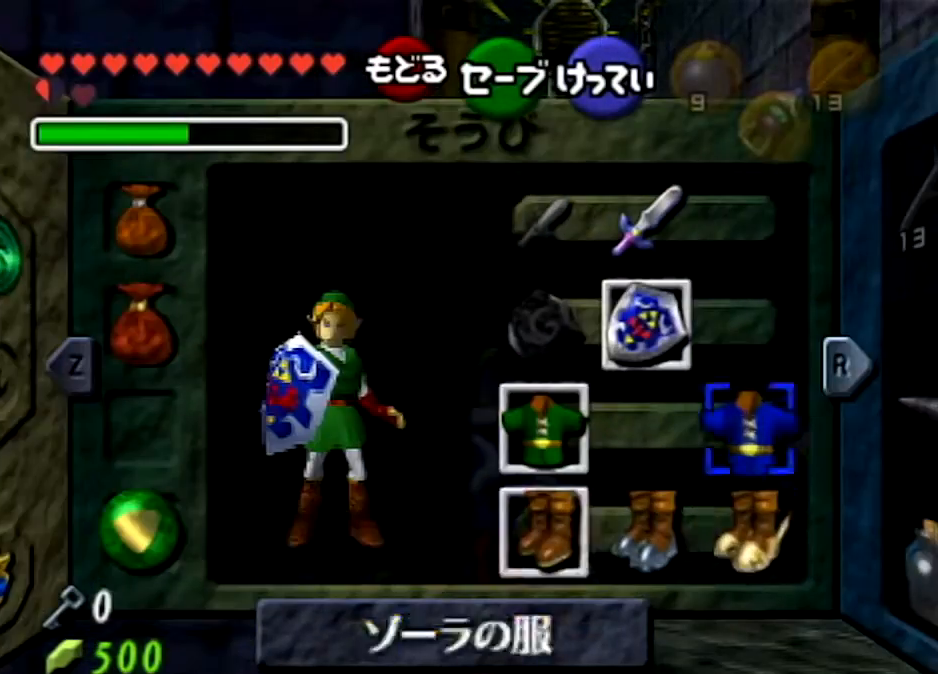
{"buttons": ["L1", "START"], "left_stick": "center", "right_stick": "center", "events": [[133, "A", "up"], [467, "START", "down"]]}
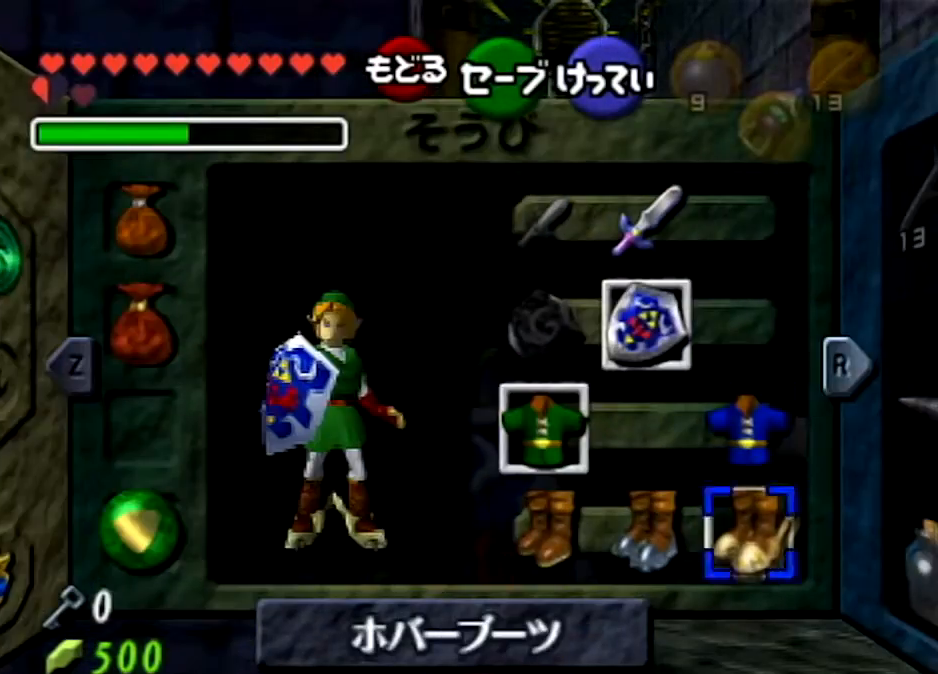
{"buttons": ["L1"], "left_stick": "down-right", "right_stick": "center", "events": [[101, "START", "up"], [501, "left_stick", "down-right"]]}
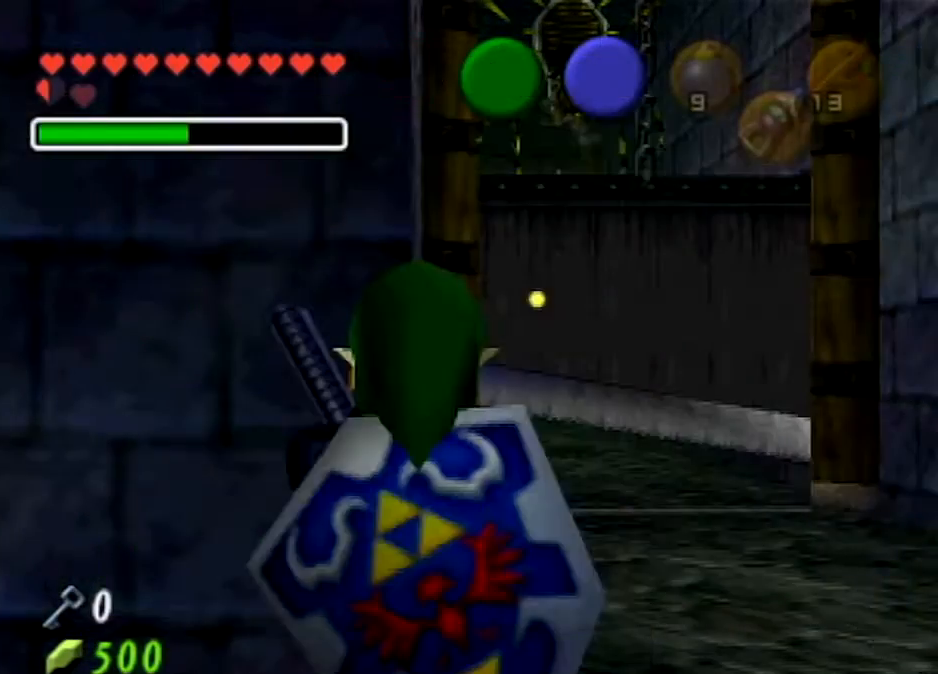
{"buttons": ["L1"], "left_stick": "down-right", "right_stick": "center", "events": [[100, "L1", "up"], [500, "L1", "down"]]}
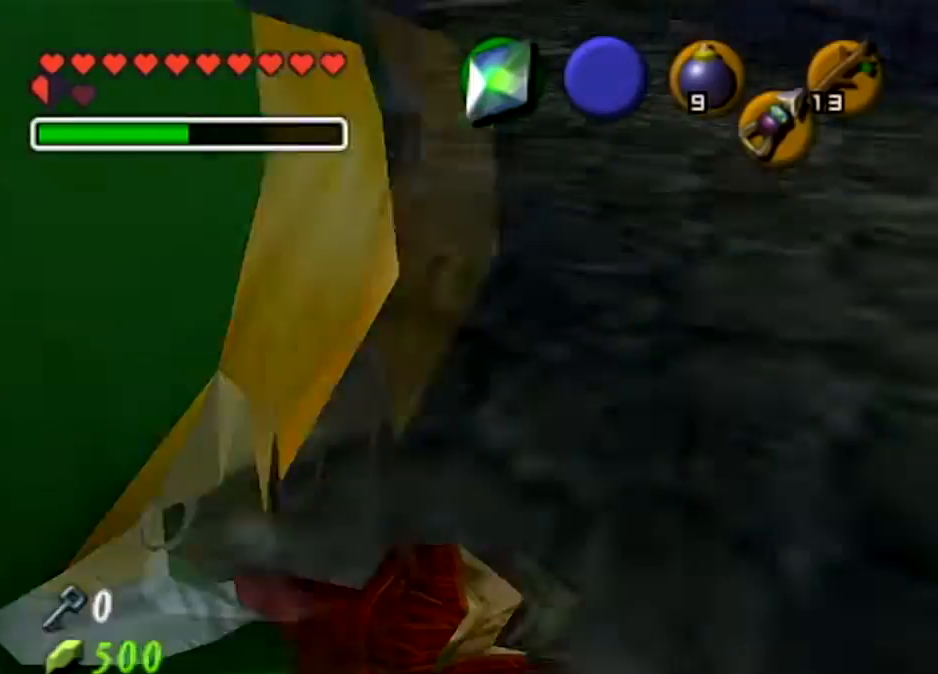
{"buttons": ["L1"], "left_stick": "down-left", "right_stick": "center", "events": [[67, "left_stick", "center"], [501, "left_stick", "down-left"]]}
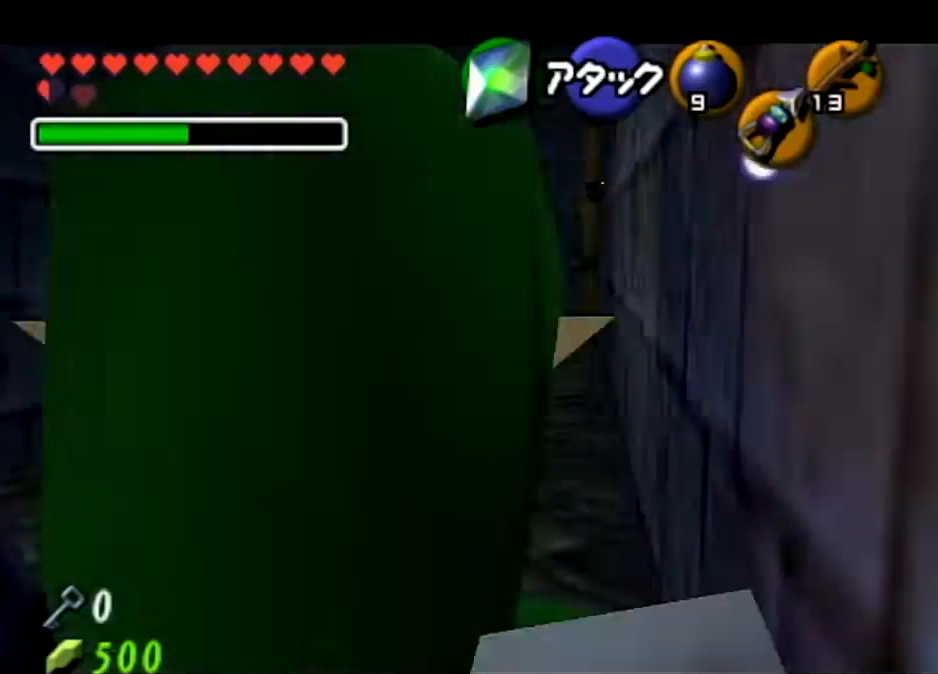
{"buttons": ["L1"], "left_stick": "down-left", "right_stick": "center", "events": [[67, "L1", "up"], [400, "L1", "down"]]}
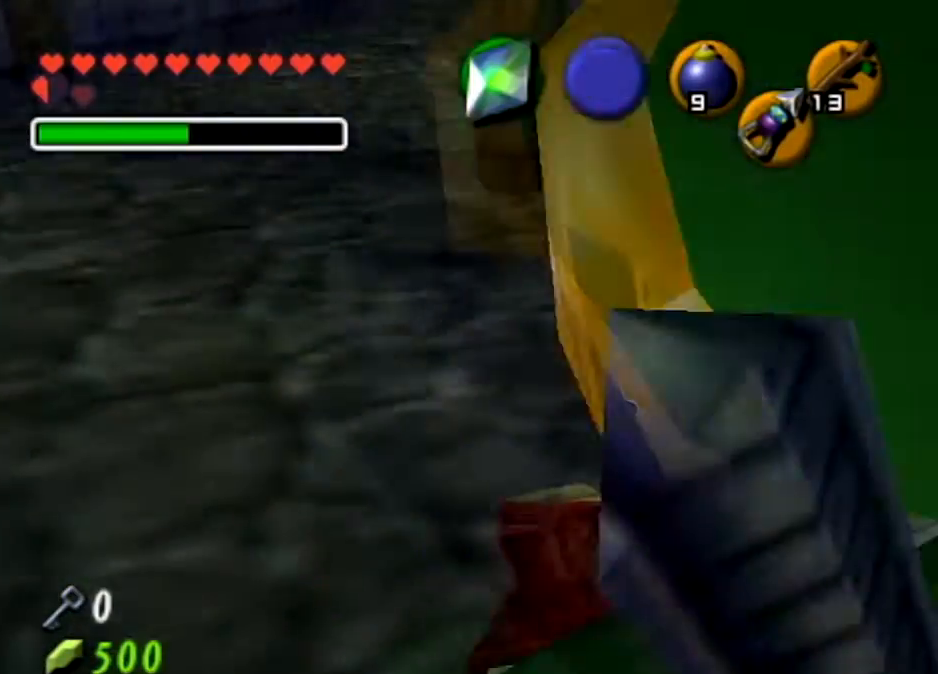
{"buttons": ["L1"], "left_stick": "down-left", "right_stick": "center", "events": []}
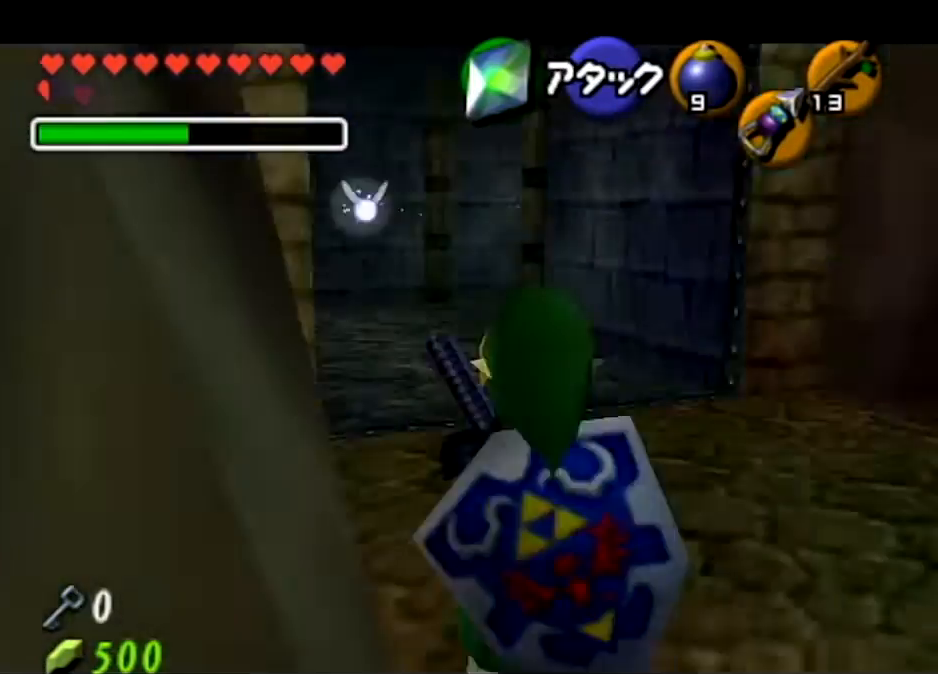
{"buttons": ["L1"], "left_stick": "down-left", "right_stick": "center", "events": [[133, "L1", "up"], [200, "L1", "down"]]}
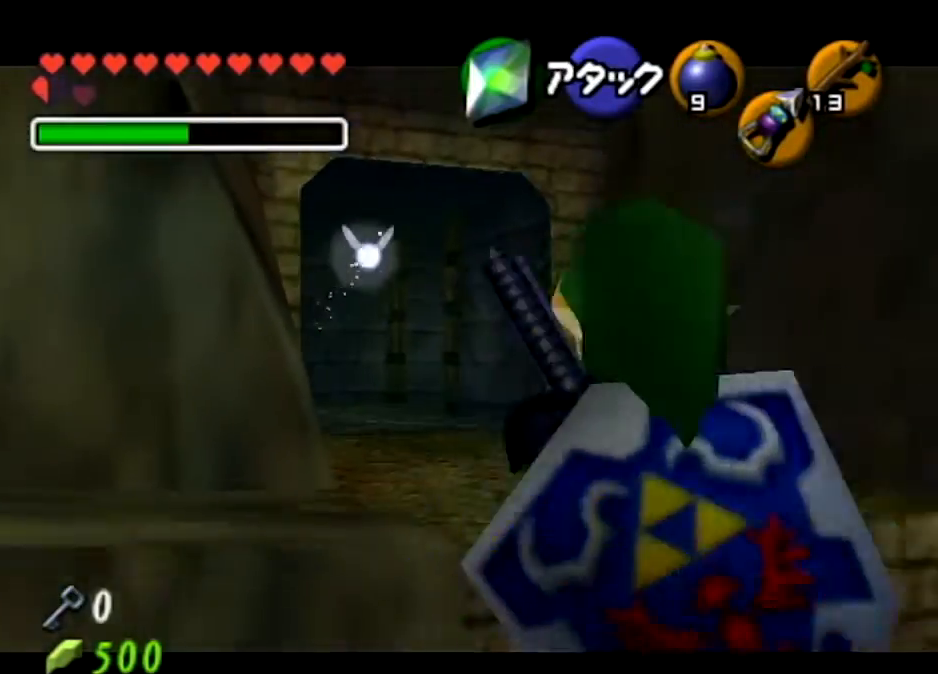
{"buttons": [], "left_stick": "center", "right_stick": "center", "events": [[301, "L1", "up"], [334, "left_stick", "left"], [434, "left_stick", "center"]]}
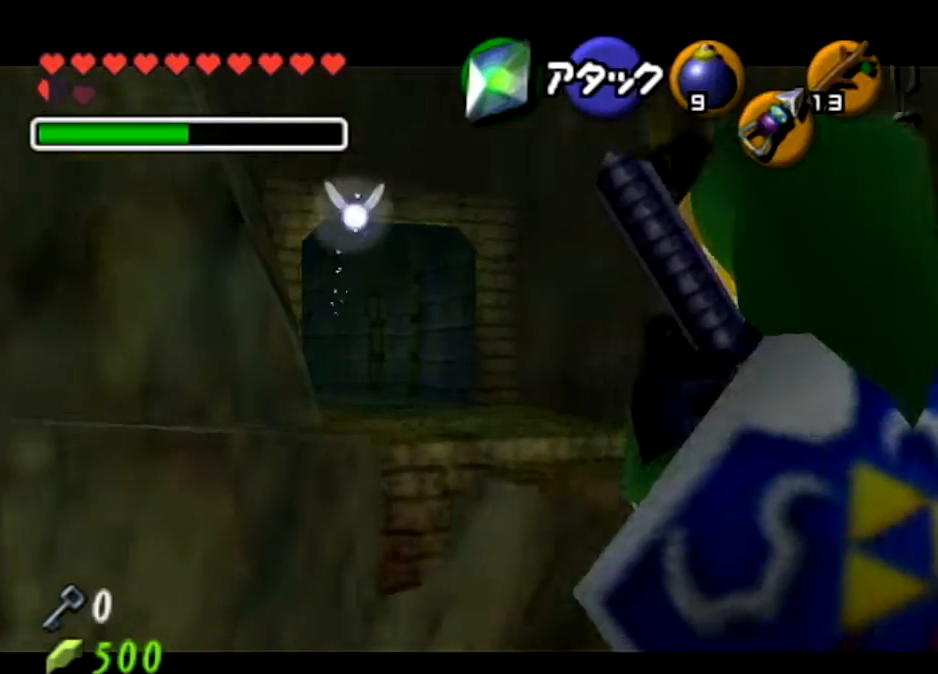
{"buttons": [], "left_stick": "center", "right_stick": "center", "events": []}
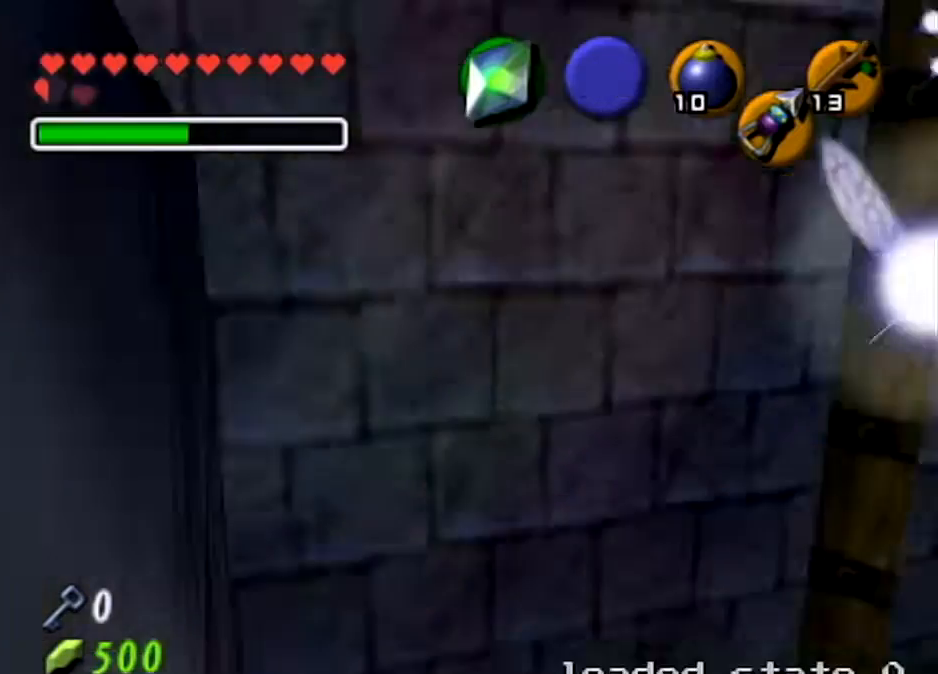
{"buttons": [], "left_stick": "up", "right_stick": "center", "events": [[167, "Y", "down"], [301, "Y", "up"], [301, "left_stick", "up"]]}
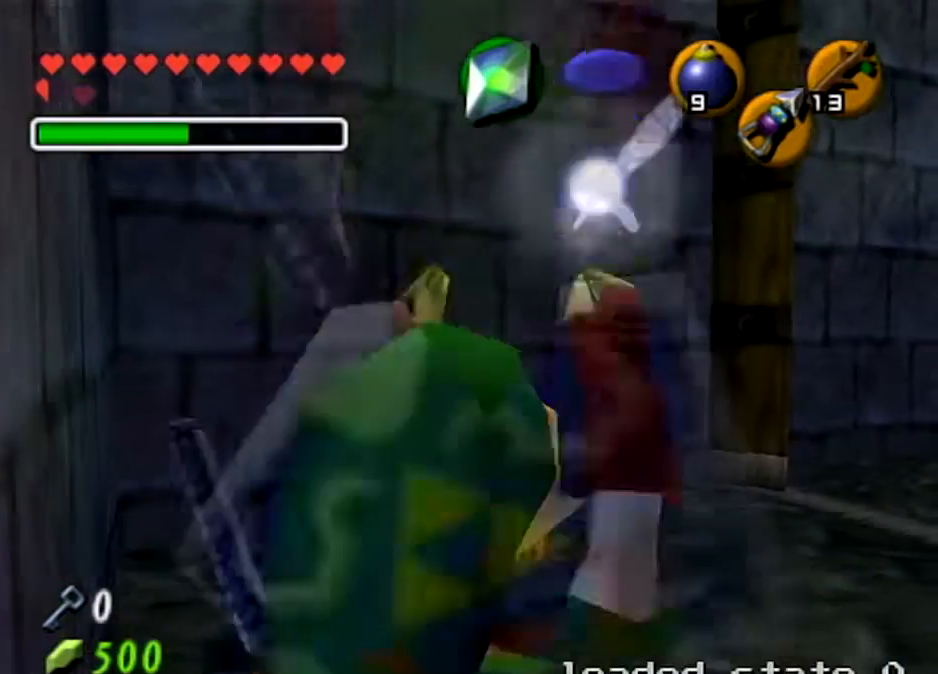
{"buttons": [], "left_stick": "up-left", "right_stick": "center", "events": [[367, "left_stick", "up-left"]]}